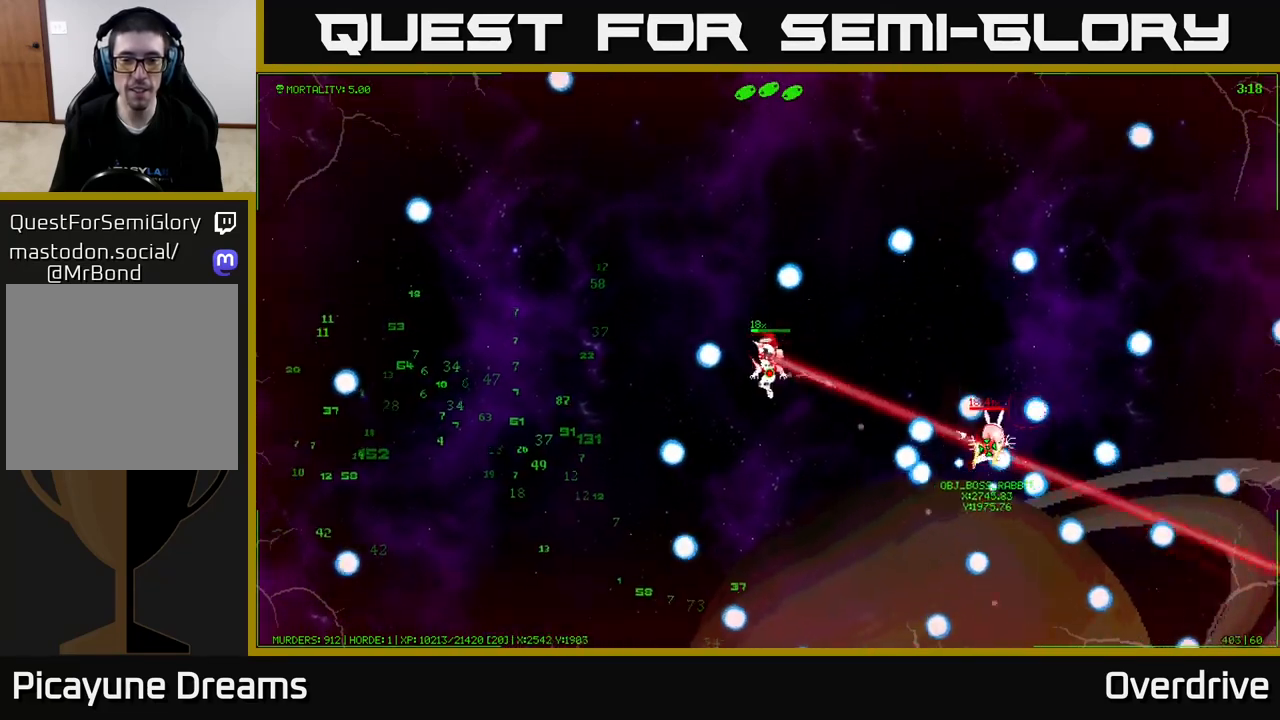
Gameplay with a controller (Xbox layout); each line is a JSON object with the inputs held at the frame after it. "events" lists button and stick changes between this image and that frame as [ms after this image, input, new state], when the widget could be followed in between.
{"buttons": [], "left_stick": "left", "right_stick": "center", "events": [[100, "left_stick", "left"]]}
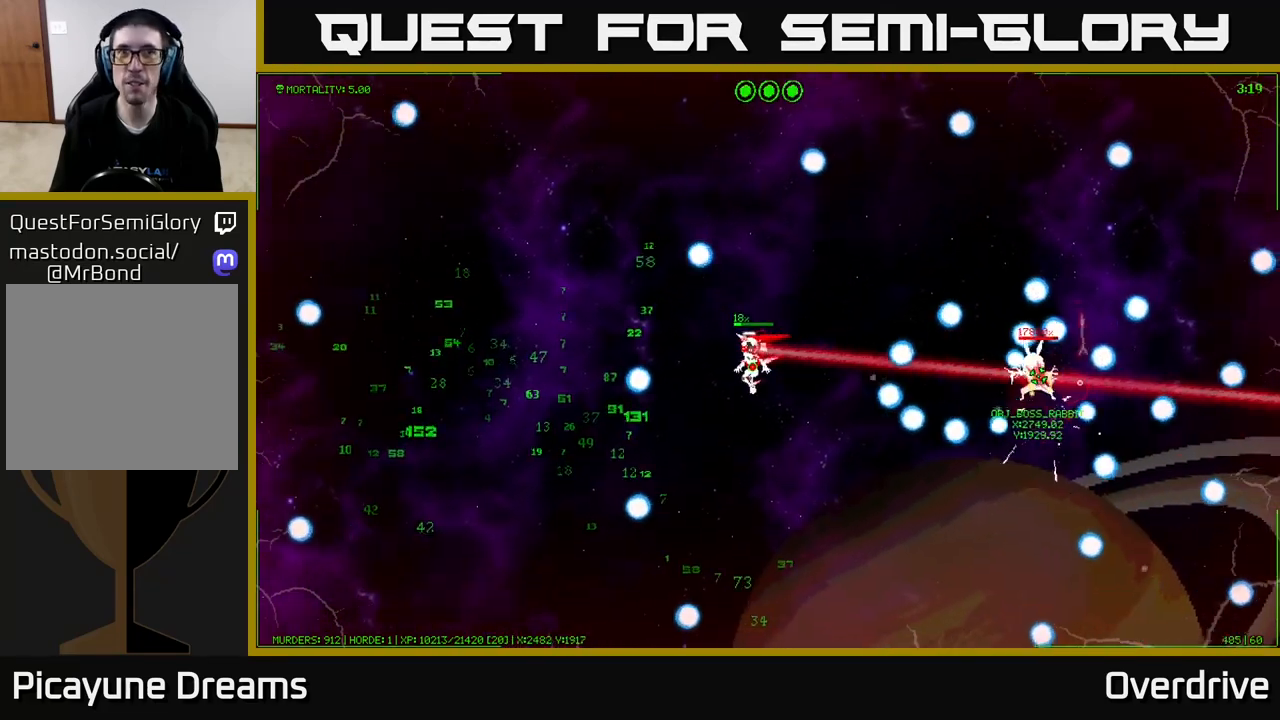
{"buttons": [], "left_stick": "left", "right_stick": "center", "events": [[33, "left_stick", "down-left"], [217, "left_stick", "left"]]}
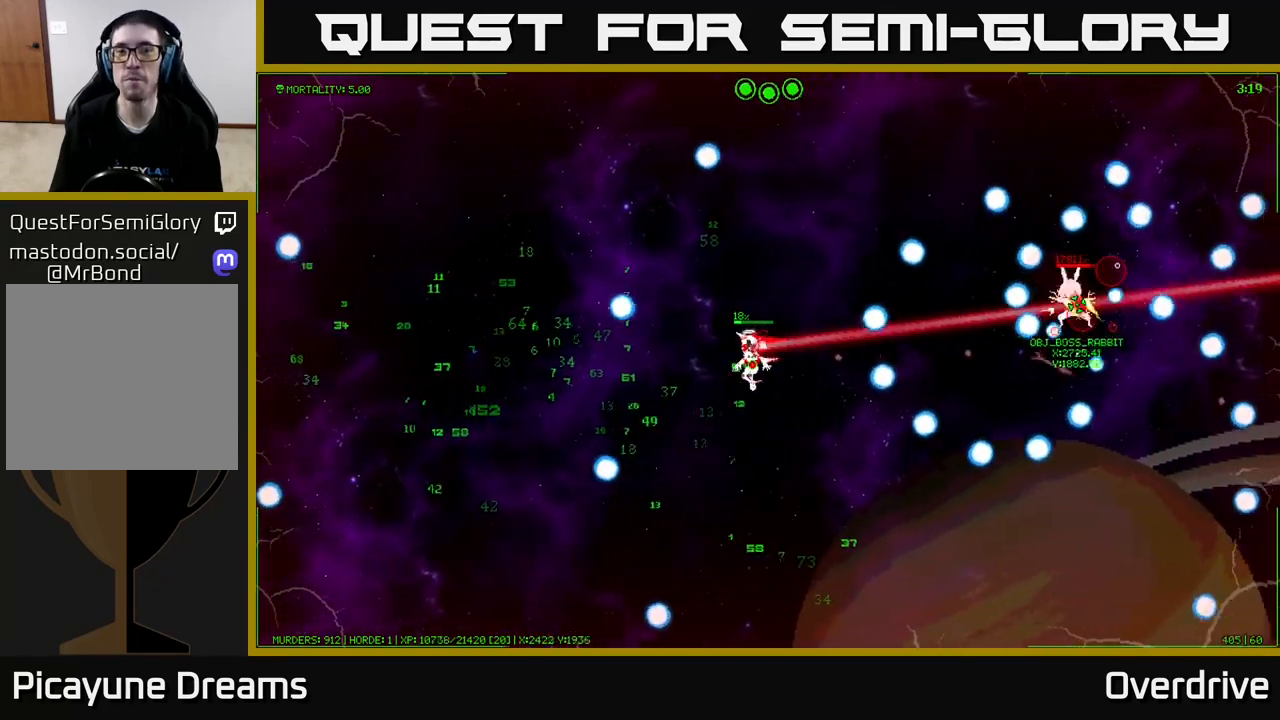
{"buttons": [], "left_stick": "left", "right_stick": "center", "events": []}
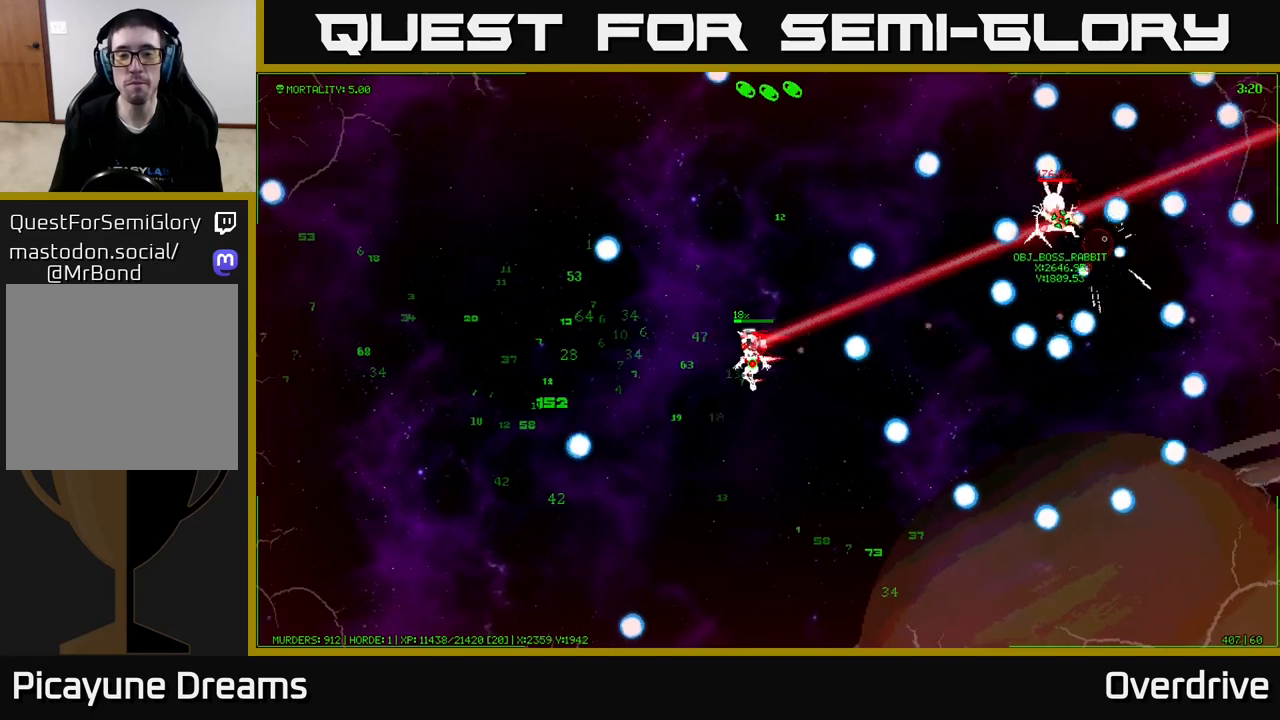
{"buttons": [], "left_stick": "left", "right_stick": "center", "events": []}
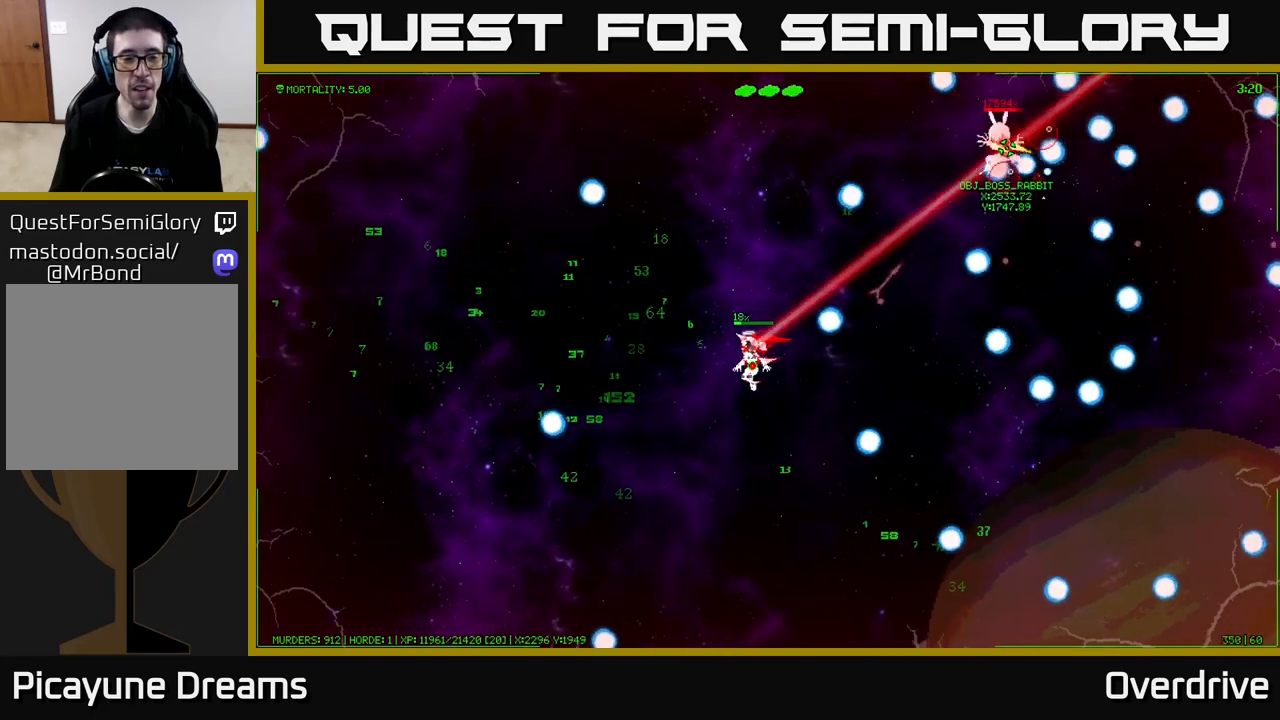
{"buttons": [], "left_stick": "left", "right_stick": "center", "events": []}
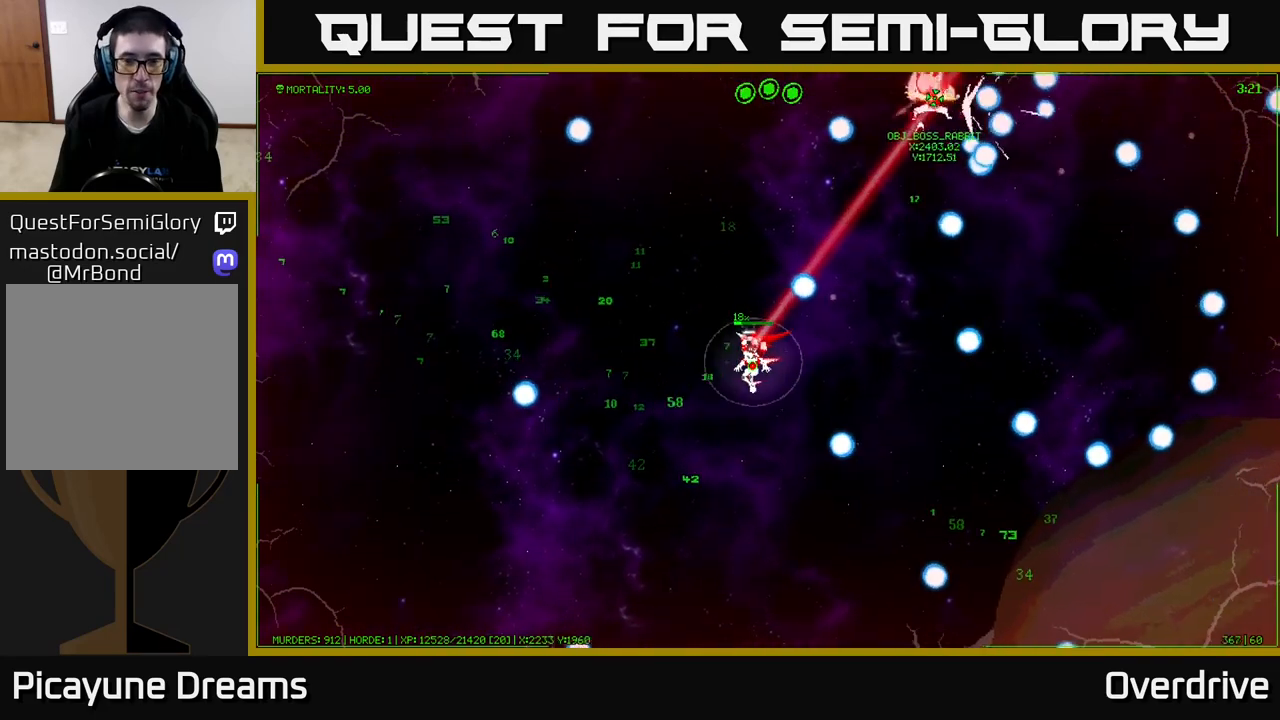
{"buttons": [], "left_stick": "left", "right_stick": "center", "events": []}
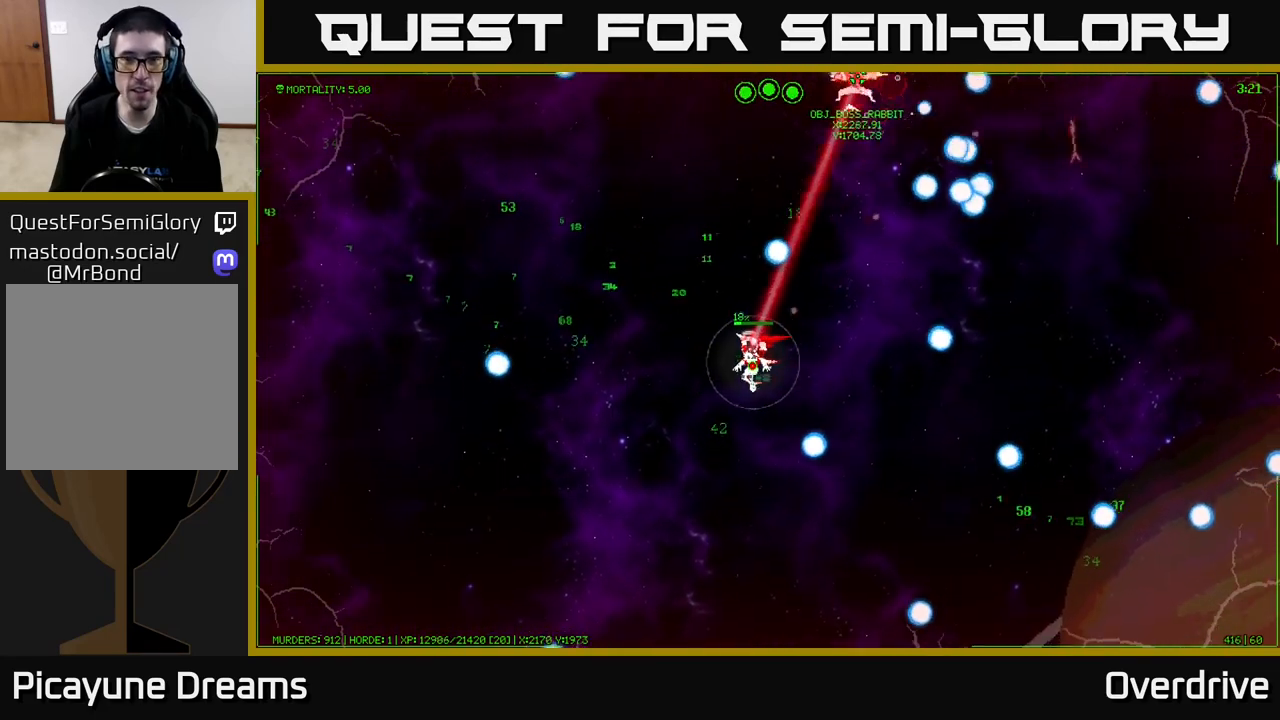
{"buttons": [], "left_stick": "up", "right_stick": "center", "events": [[233, "left_stick", "up-left"], [383, "left_stick", "up"]]}
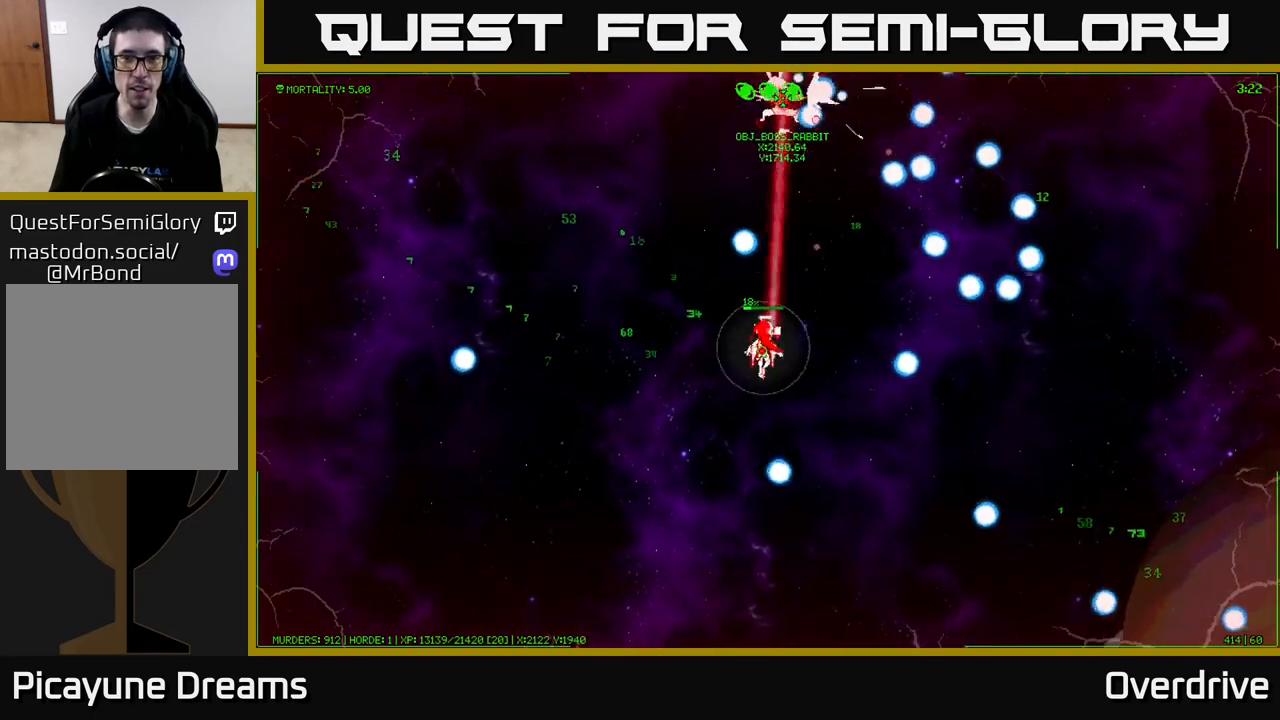
{"buttons": [], "left_stick": "up-right", "right_stick": "center", "events": [[467, "left_stick", "up-right"]]}
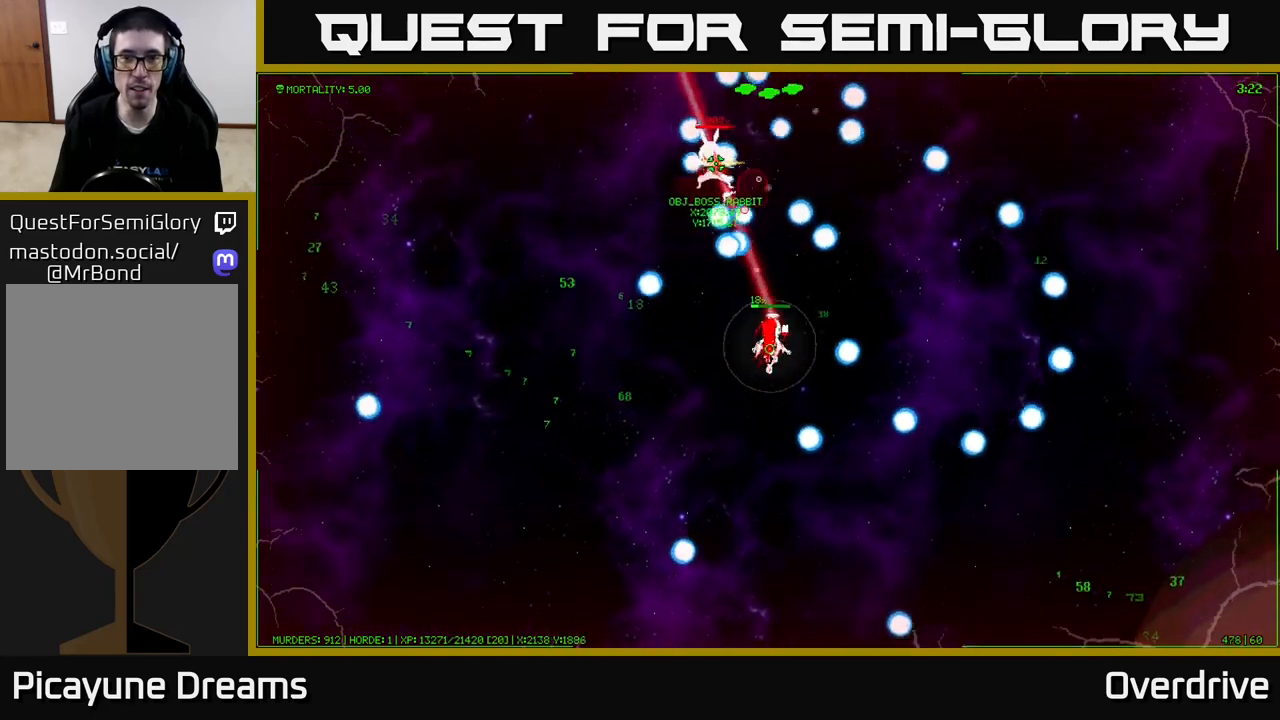
{"buttons": [], "left_stick": "down-right", "right_stick": "center", "events": [[300, "left_stick", "down-right"]]}
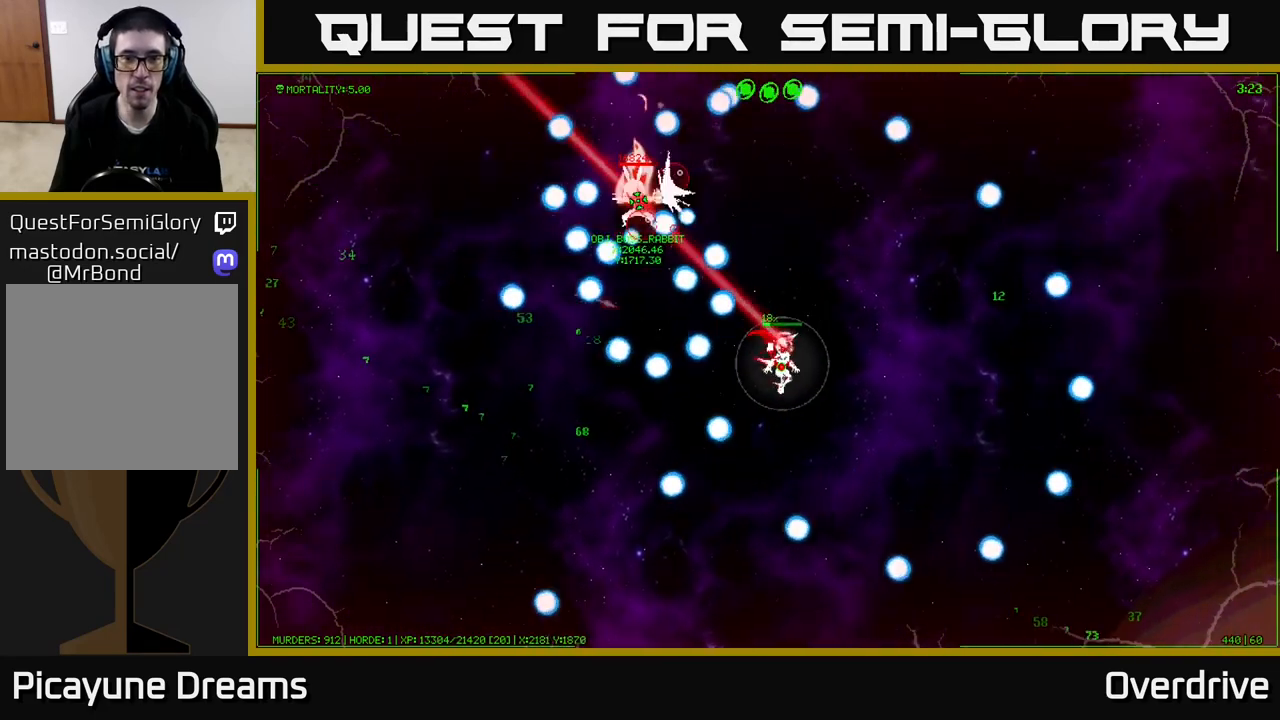
{"buttons": [], "left_stick": "down", "right_stick": "center", "events": [[400, "left_stick", "down"]]}
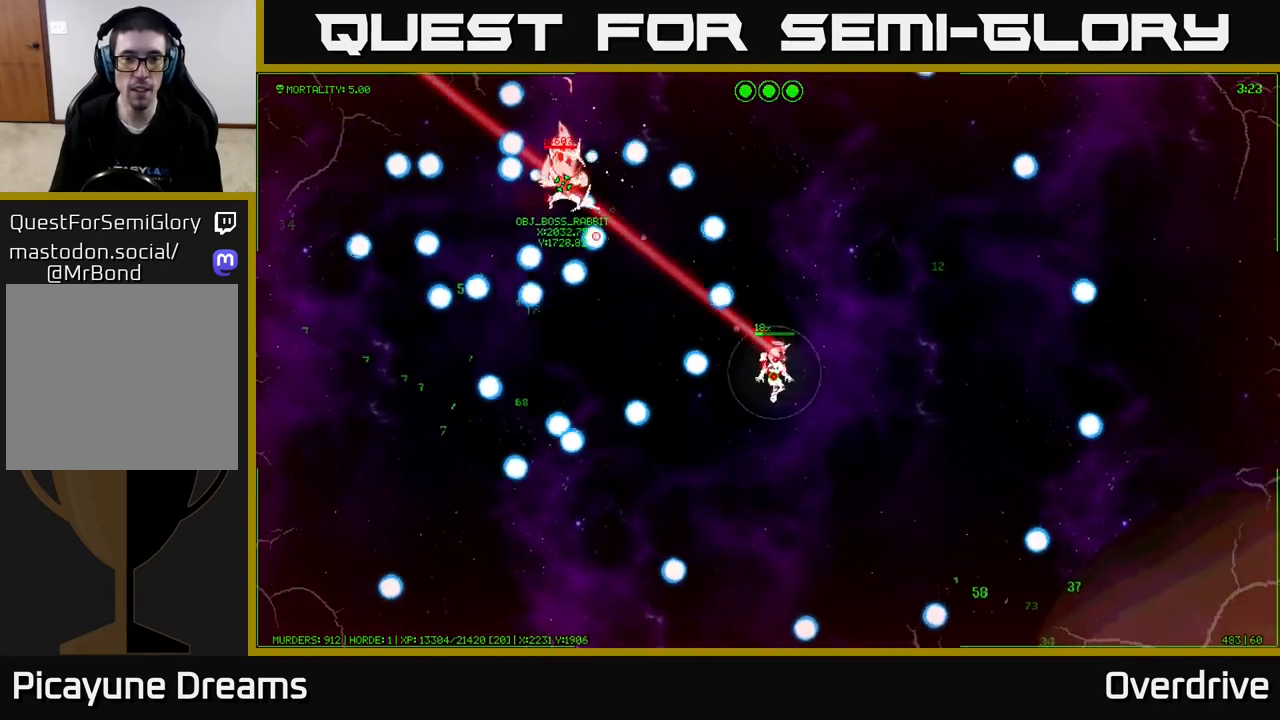
{"buttons": [], "left_stick": "right", "right_stick": "center", "events": [[117, "left_stick", "left"], [383, "left_stick", "center"], [500, "left_stick", "right"]]}
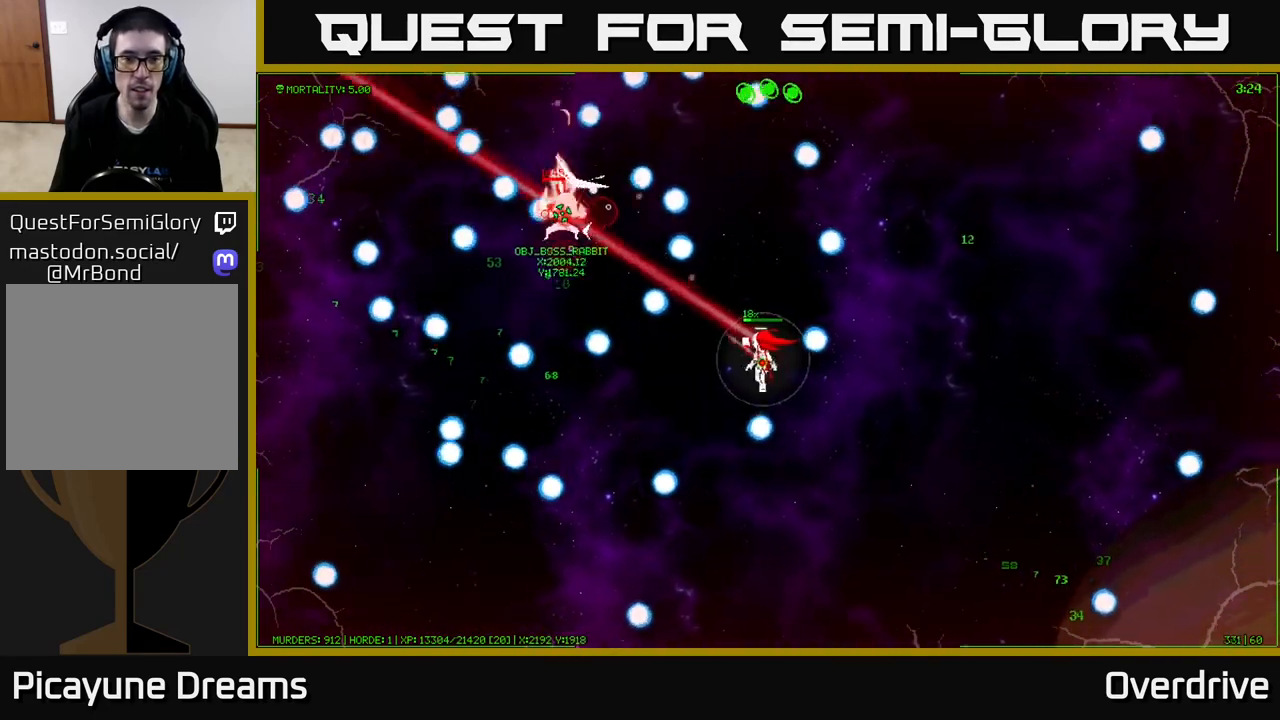
{"buttons": [], "left_stick": "down", "right_stick": "center", "events": [[200, "left_stick", "down-right"], [383, "left_stick", "down"]]}
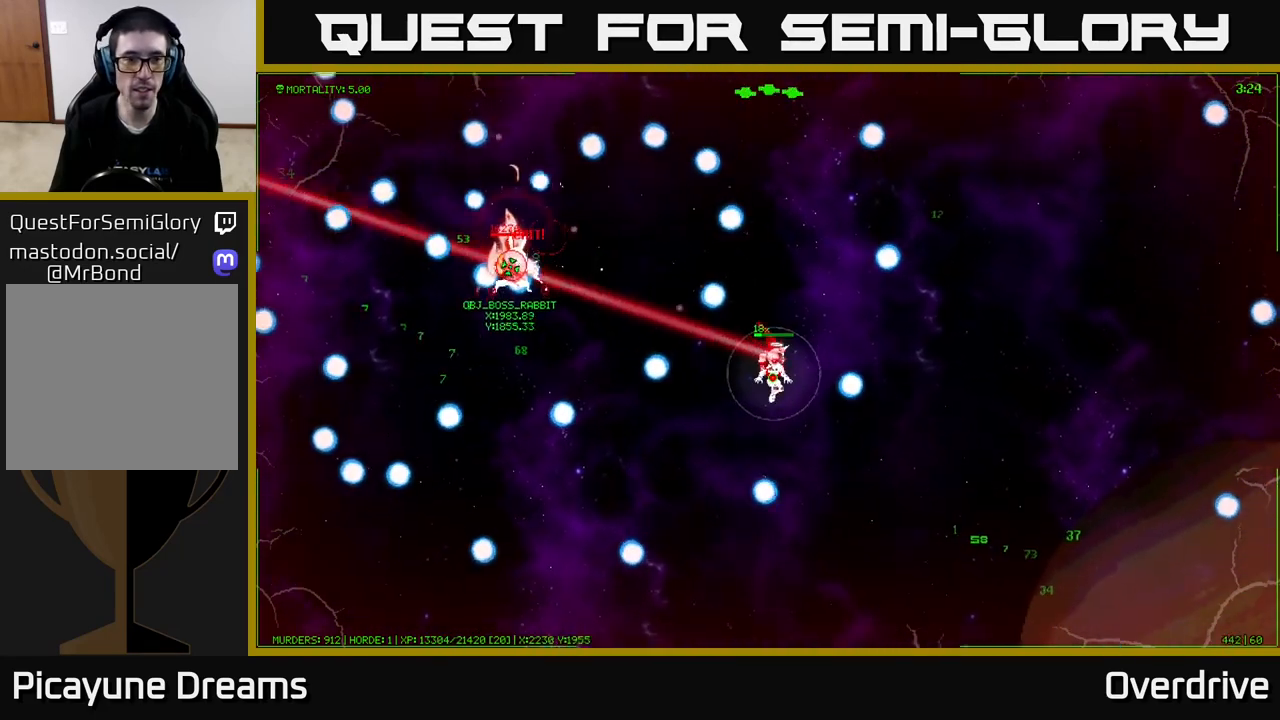
{"buttons": [], "left_stick": "down", "right_stick": "center", "events": []}
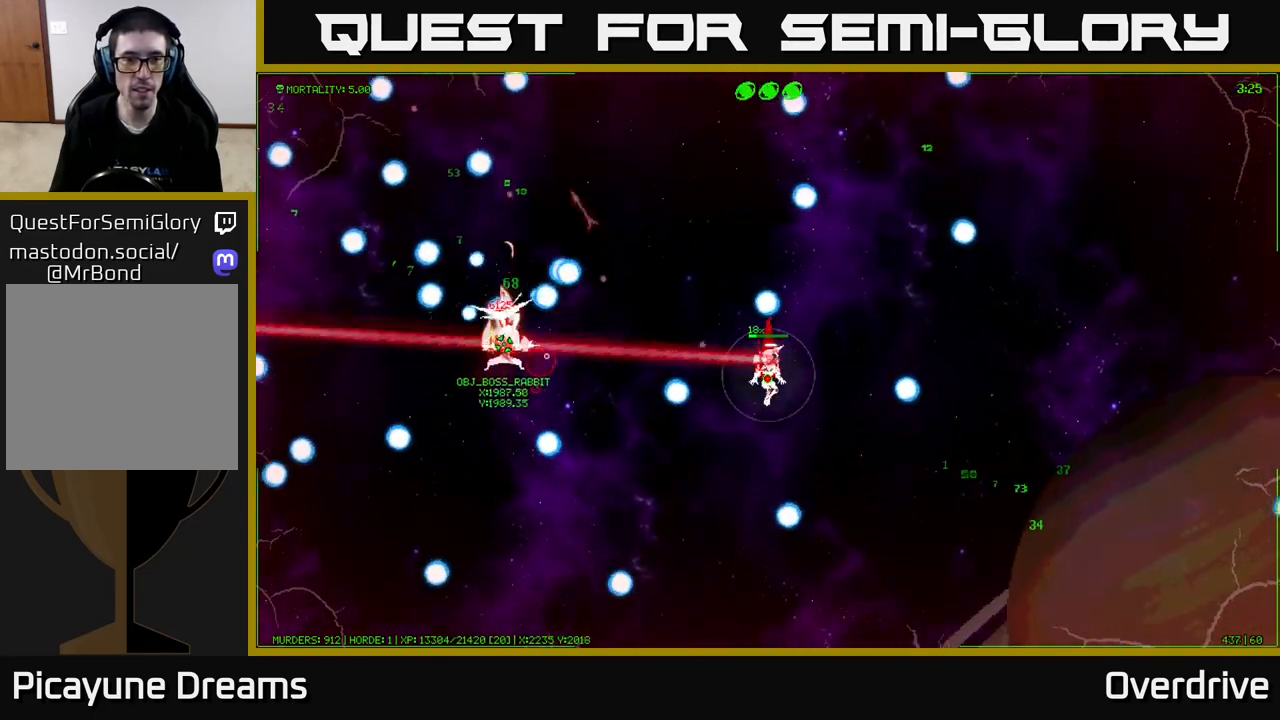
{"buttons": [], "left_stick": "up-right", "right_stick": "center", "events": [[350, "left_stick", "right"], [400, "left_stick", "up-right"]]}
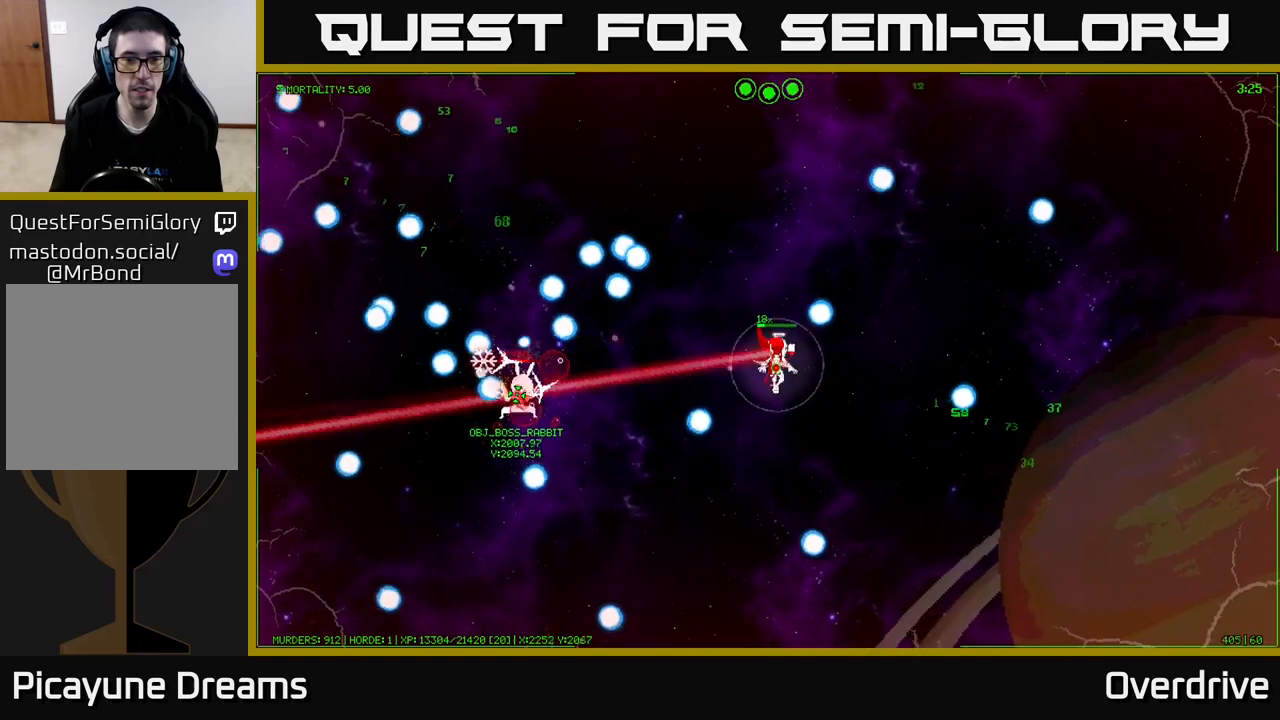
{"buttons": [], "left_stick": "right", "right_stick": "center", "events": [[450, "left_stick", "right"]]}
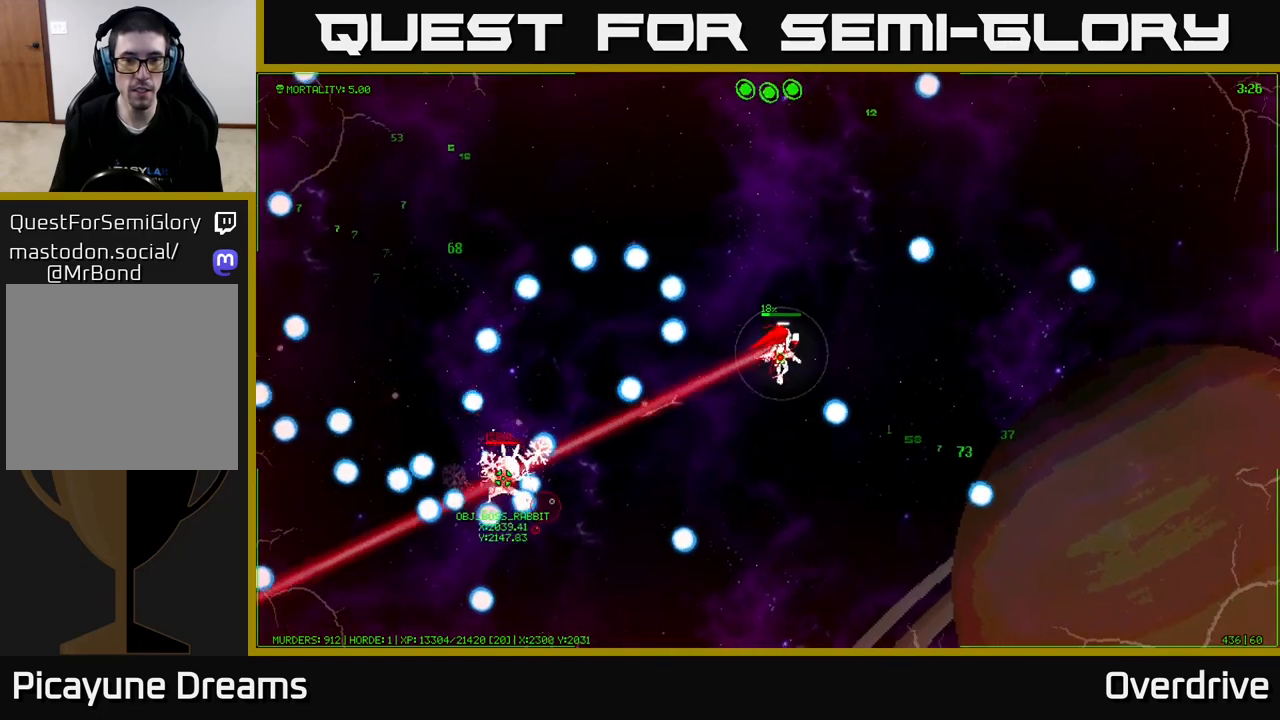
{"buttons": [], "left_stick": "right", "right_stick": "center", "events": []}
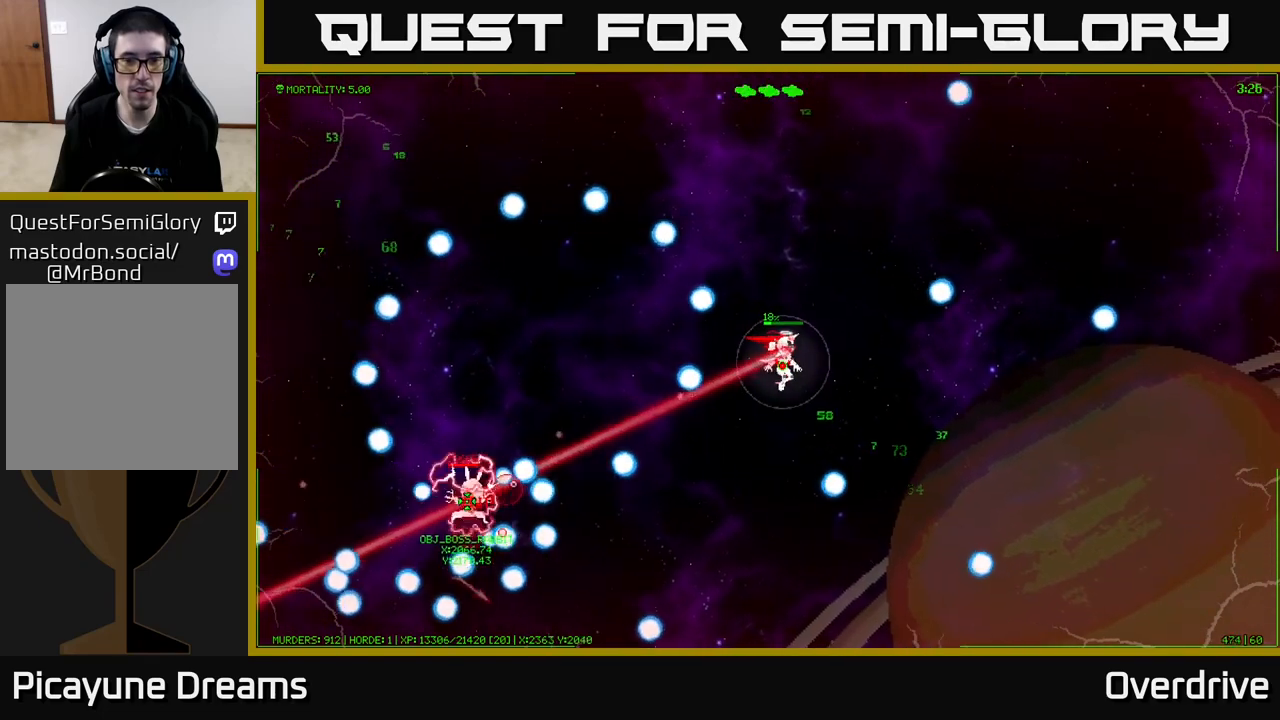
{"buttons": [], "left_stick": "down-right", "right_stick": "center", "events": [[217, "left_stick", "down-right"]]}
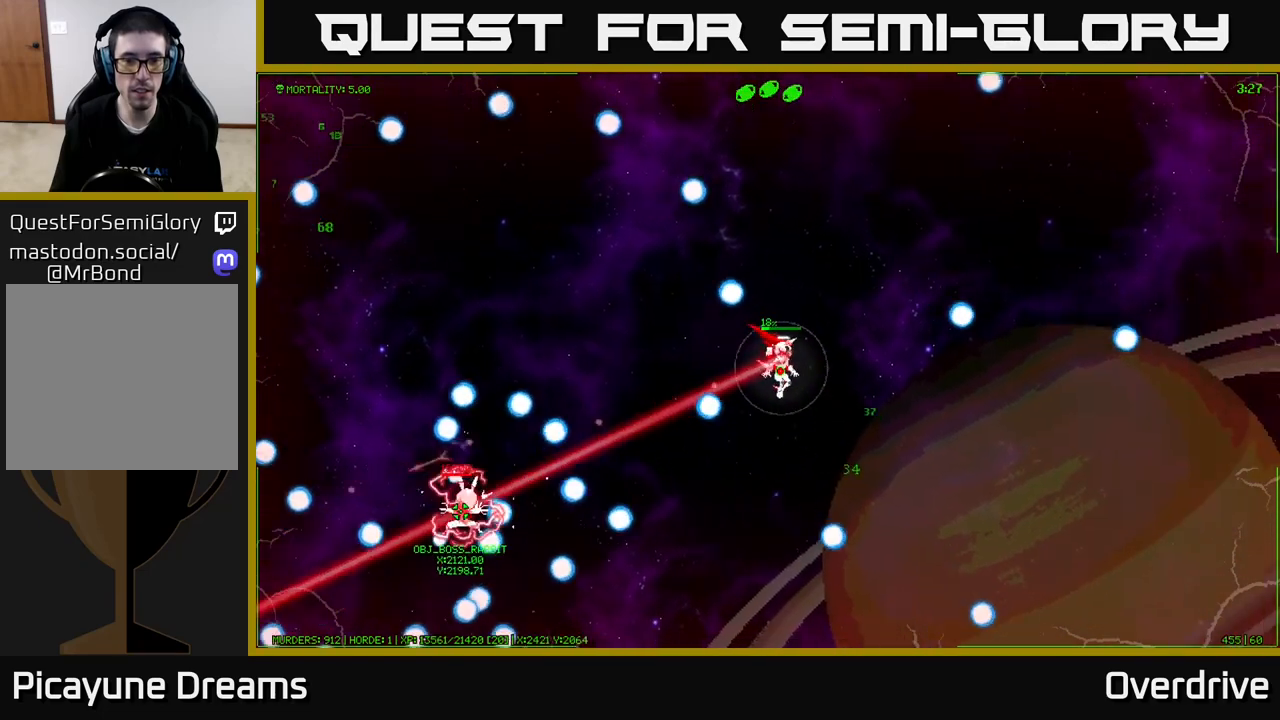
{"buttons": [], "left_stick": "down-right", "right_stick": "center", "events": []}
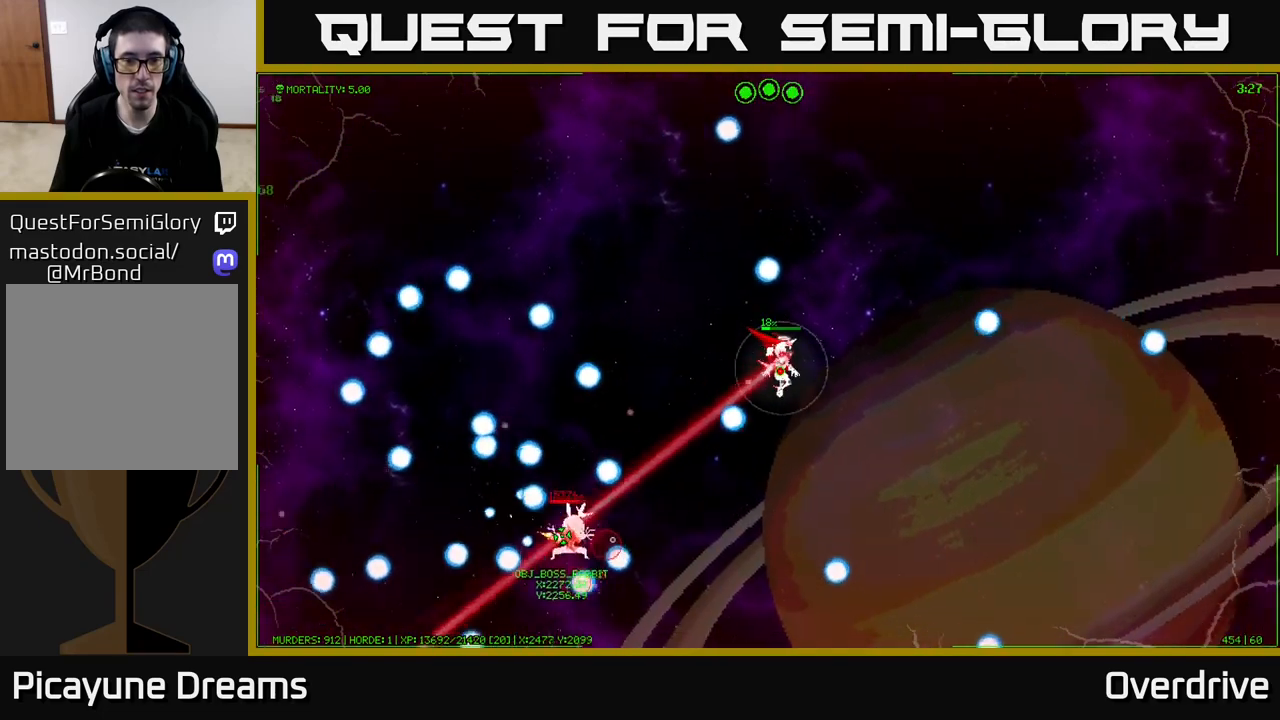
{"buttons": [], "left_stick": "right", "right_stick": "center", "events": [[333, "left_stick", "right"]]}
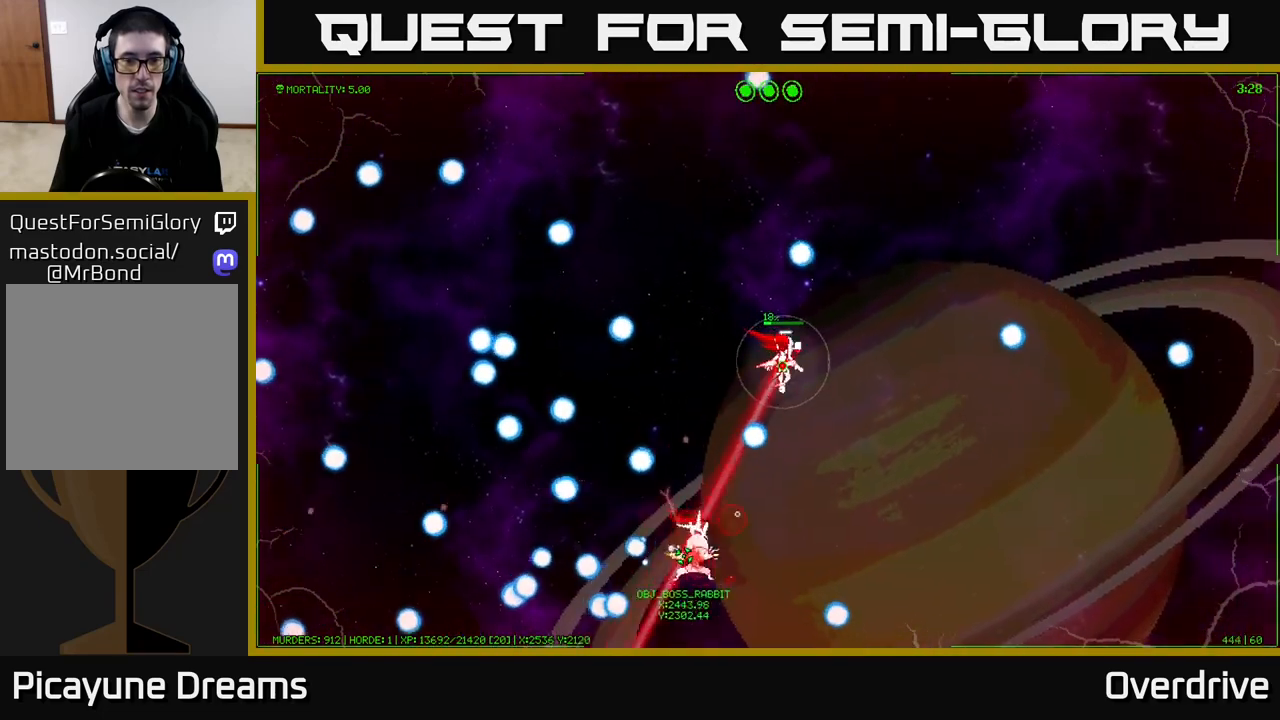
{"buttons": [], "left_stick": "right", "right_stick": "center", "events": []}
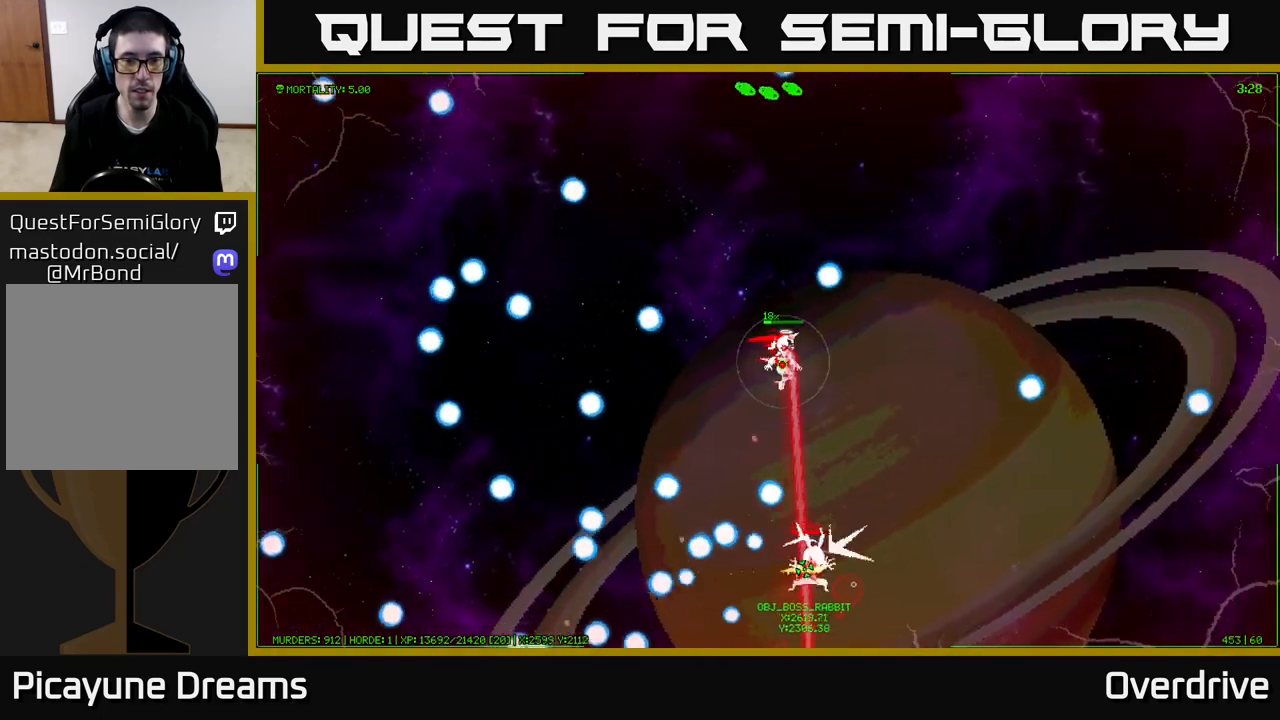
{"buttons": [], "left_stick": "down-left", "right_stick": "center", "events": [[133, "left_stick", "center"], [283, "left_stick", "down-left"]]}
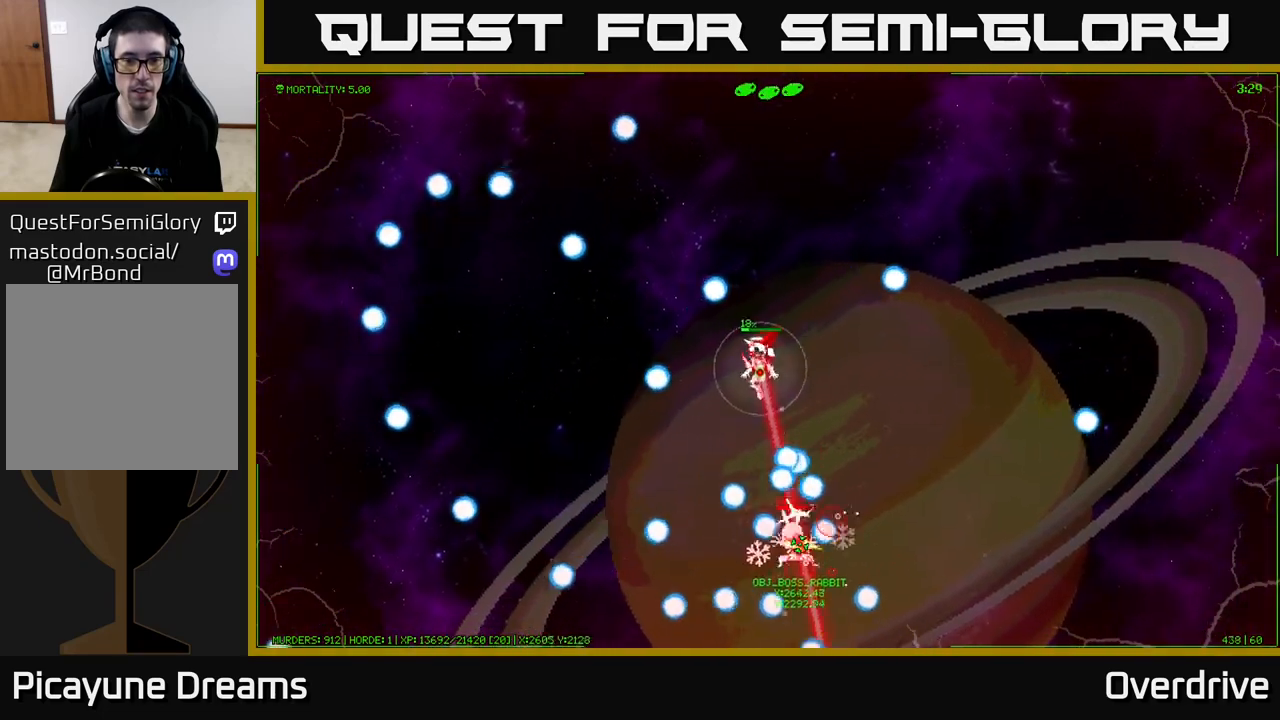
{"buttons": [], "left_stick": "up", "right_stick": "center", "events": [[67, "left_stick", "up"]]}
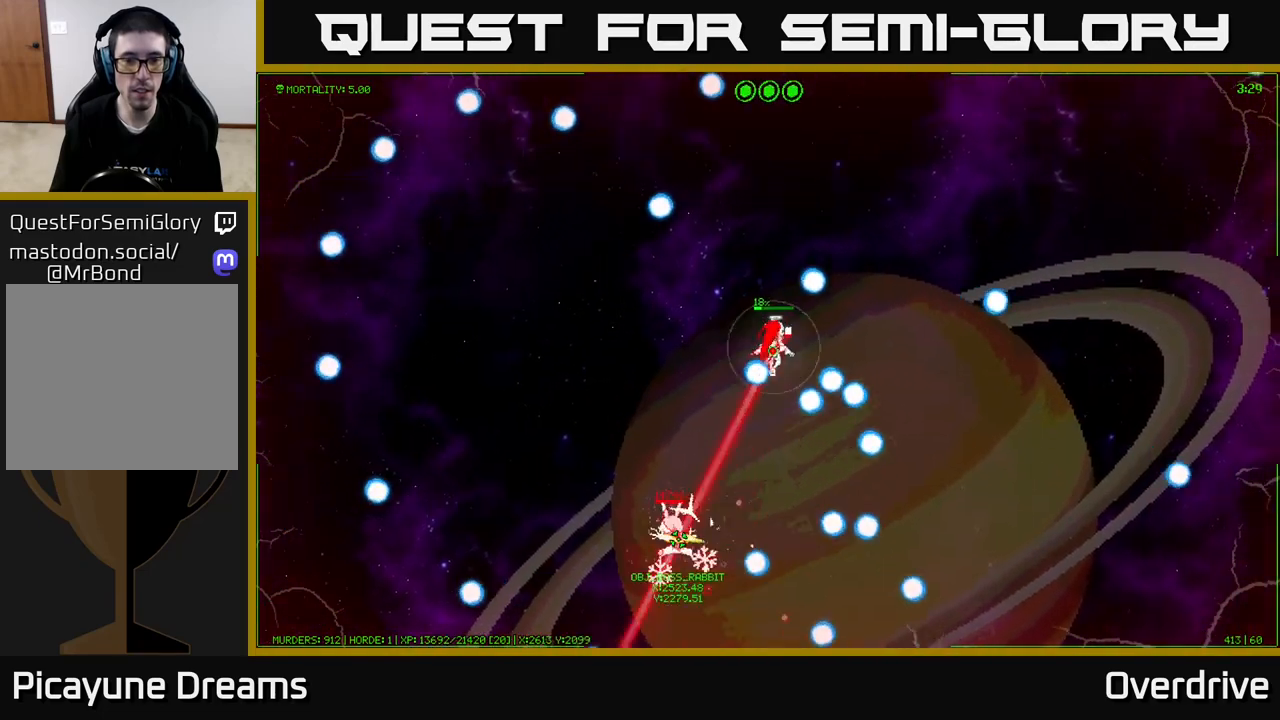
{"buttons": [], "left_stick": "left", "right_stick": "center", "events": [[200, "left_stick", "up-left"], [350, "left_stick", "left"]]}
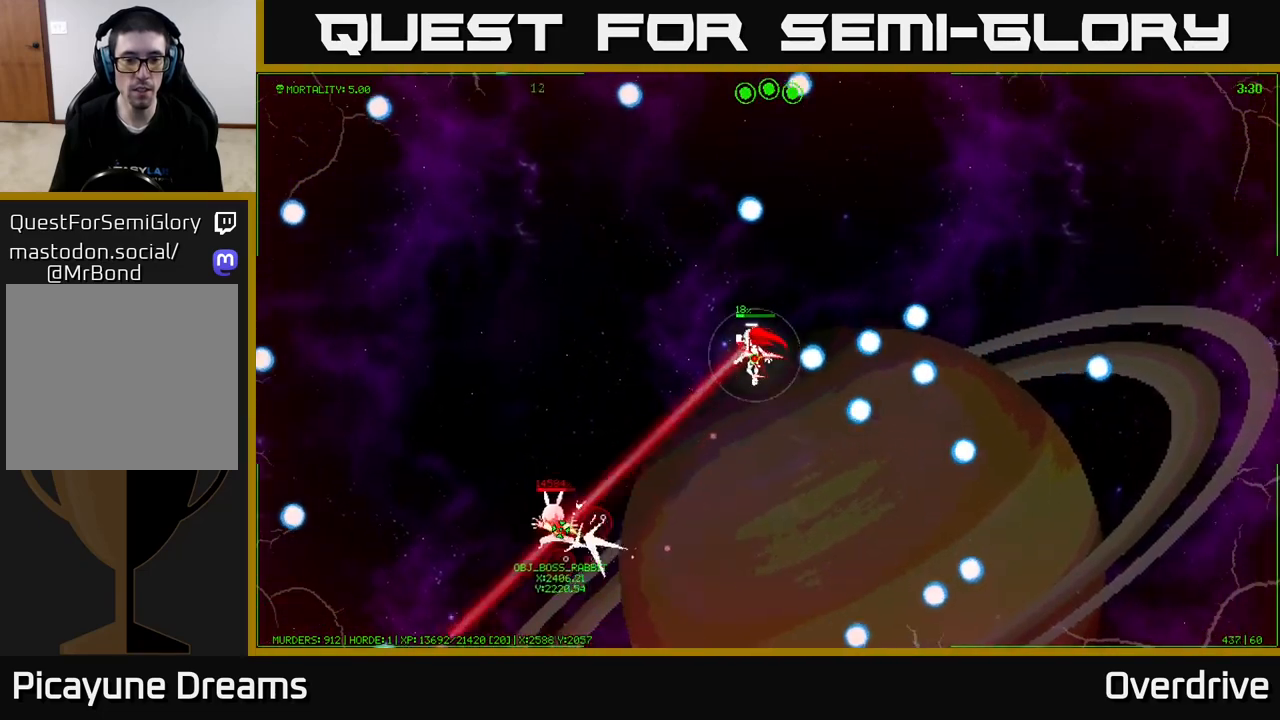
{"buttons": [], "left_stick": "center", "right_stick": "center", "events": [[117, "left_stick", "down-left"], [267, "left_stick", "left"], [467, "left_stick", "center"]]}
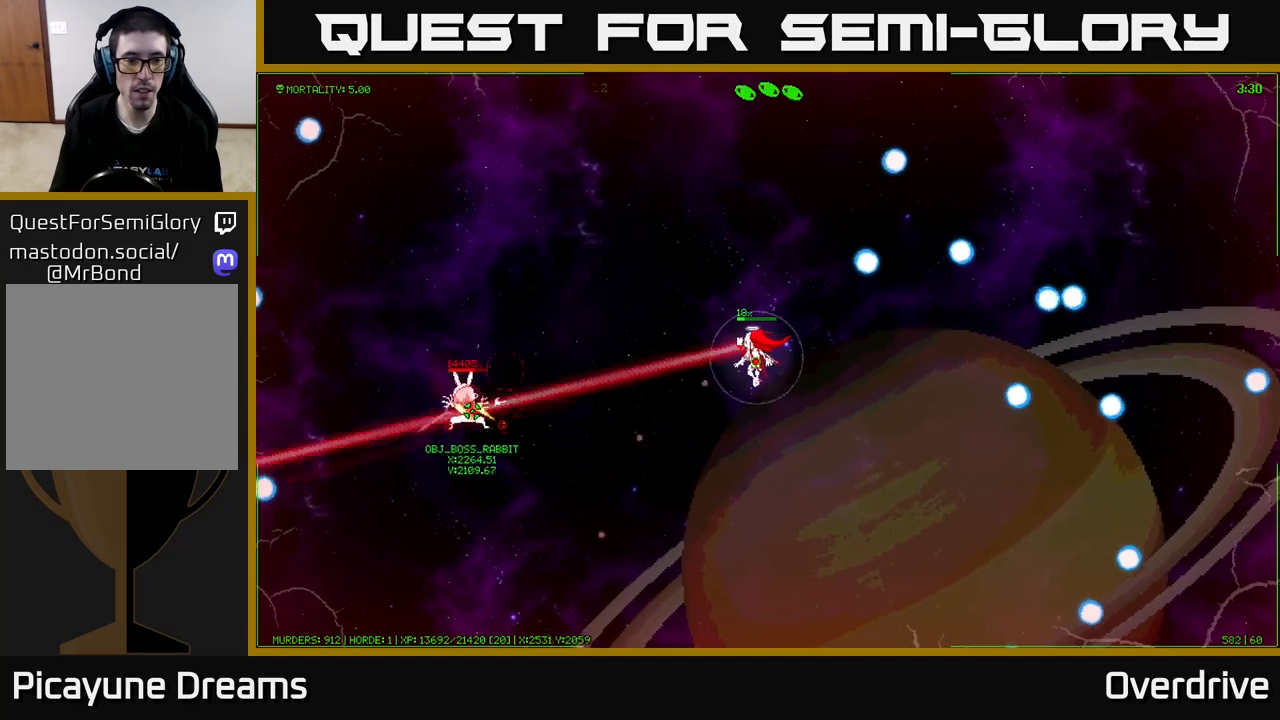
{"buttons": [], "left_stick": "center", "right_stick": "center", "events": []}
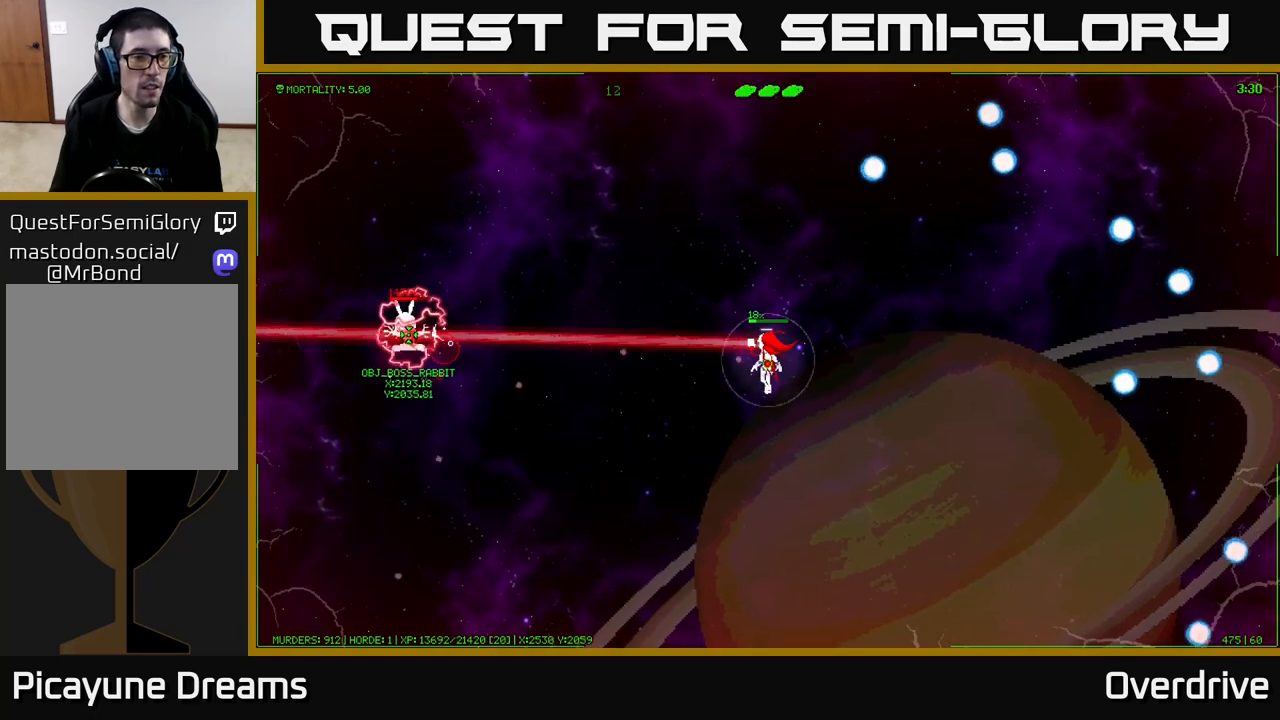
{"buttons": [], "left_stick": "center", "right_stick": "center", "events": []}
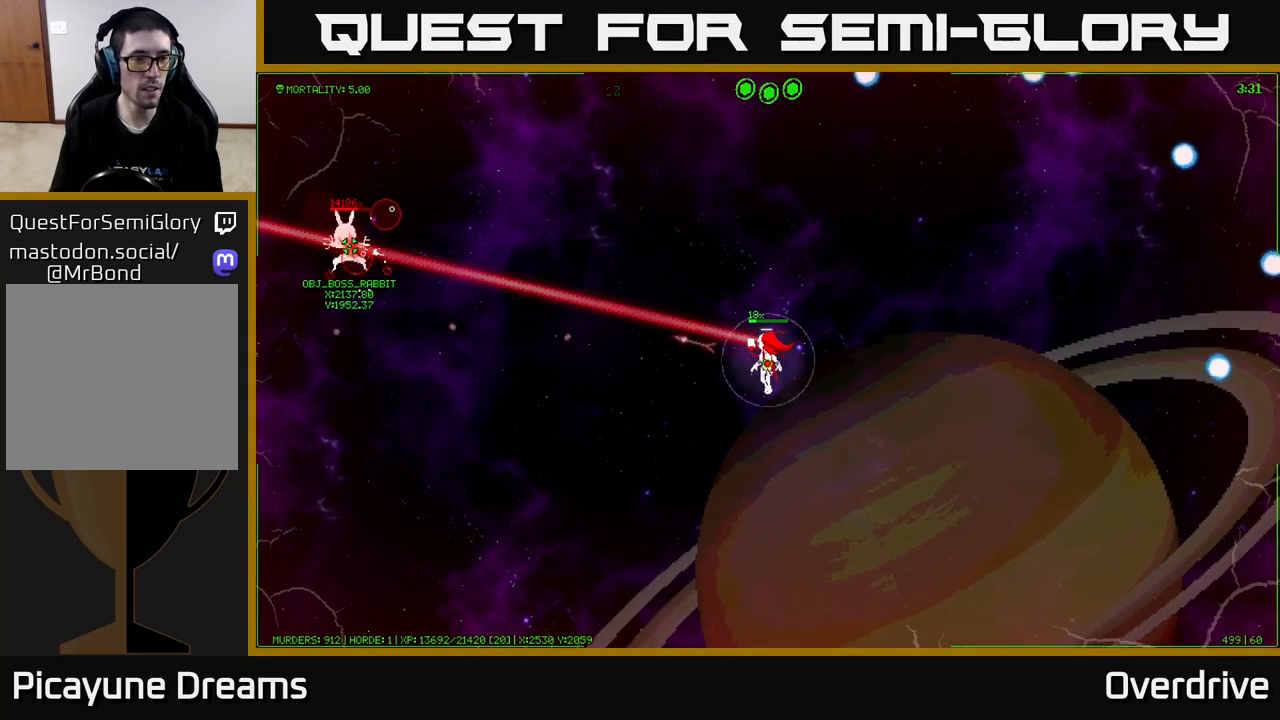
{"buttons": [], "left_stick": "center", "right_stick": "center", "events": []}
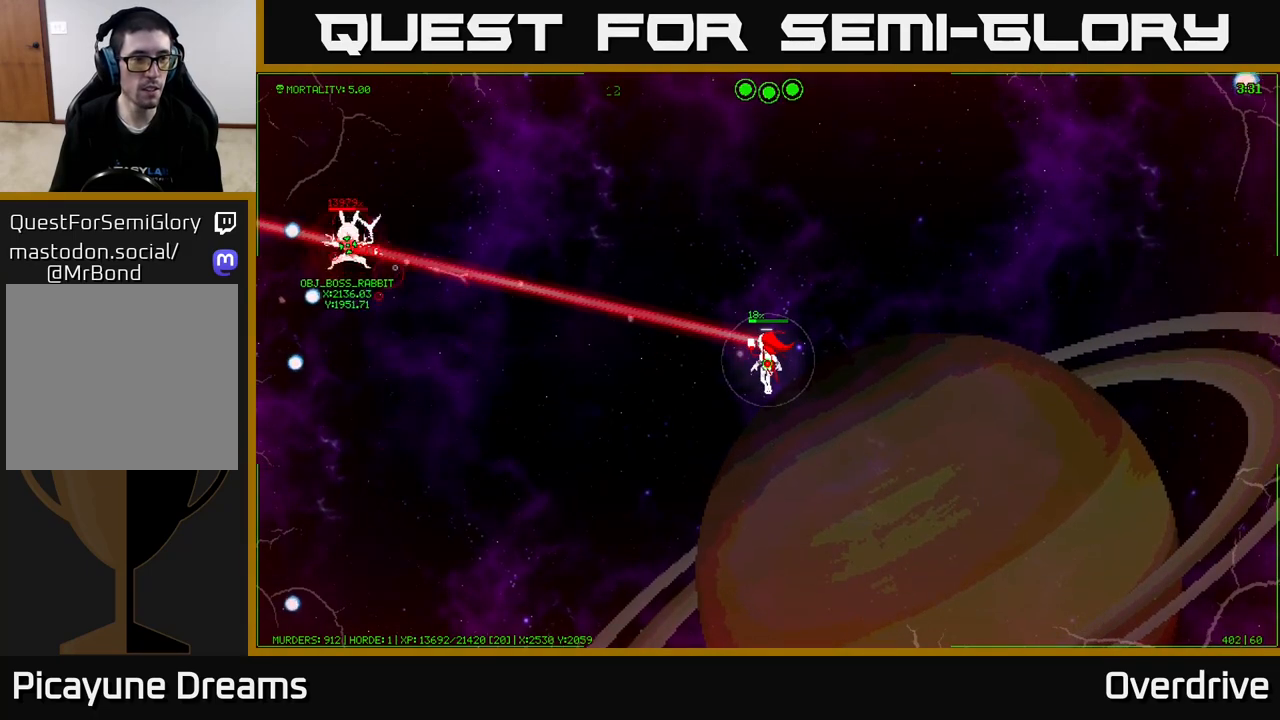
{"buttons": [], "left_stick": "center", "right_stick": "center", "events": []}
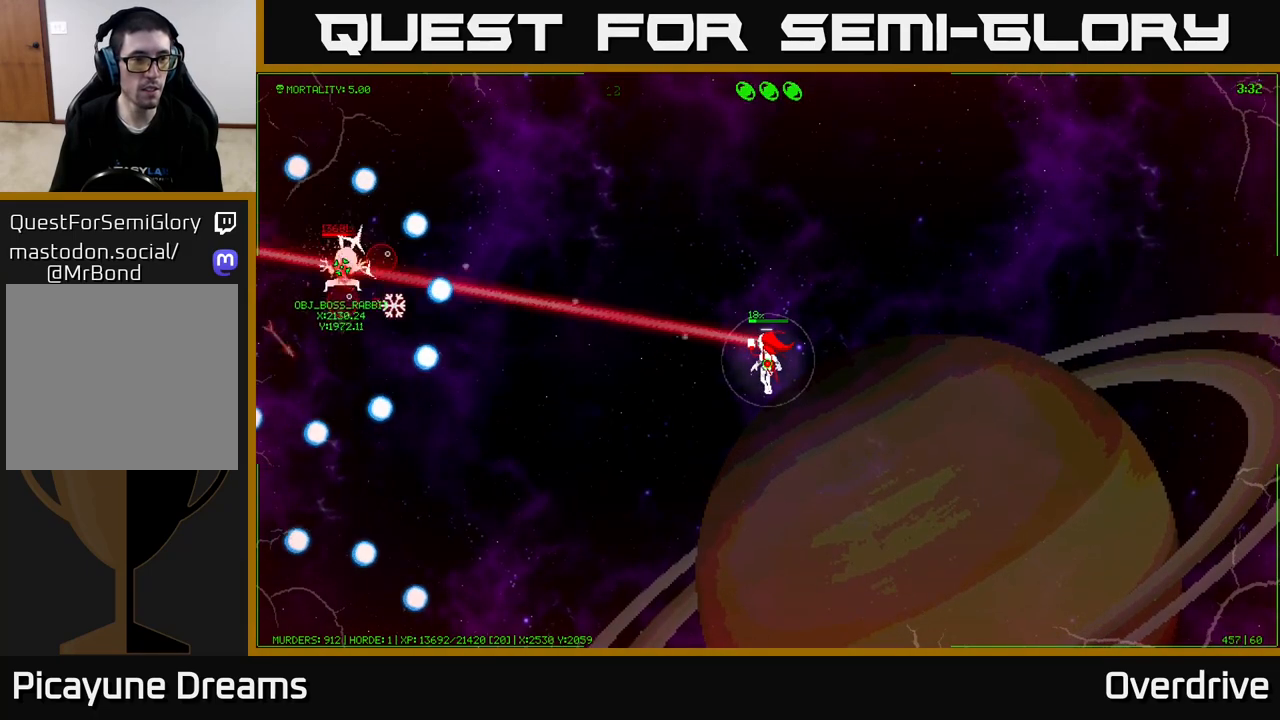
{"buttons": [], "left_stick": "down", "right_stick": "center", "events": [[483, "left_stick", "down"]]}
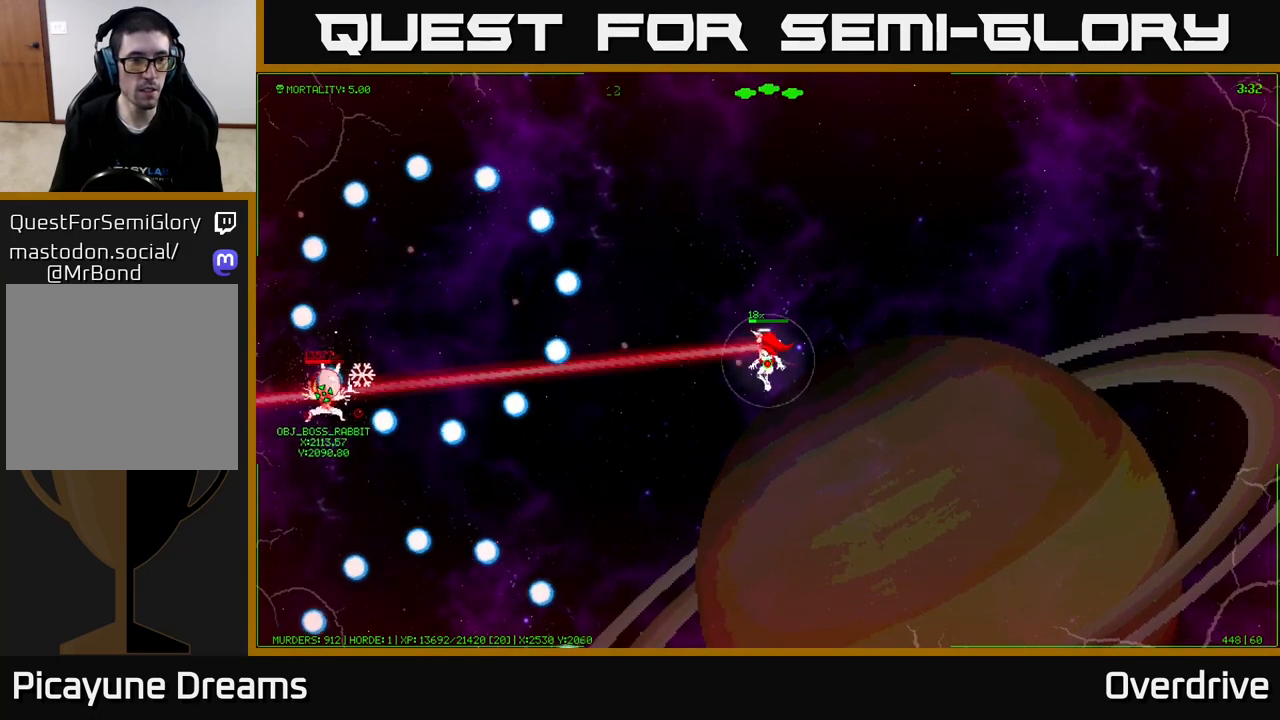
{"buttons": [], "left_stick": "down", "right_stick": "center", "events": []}